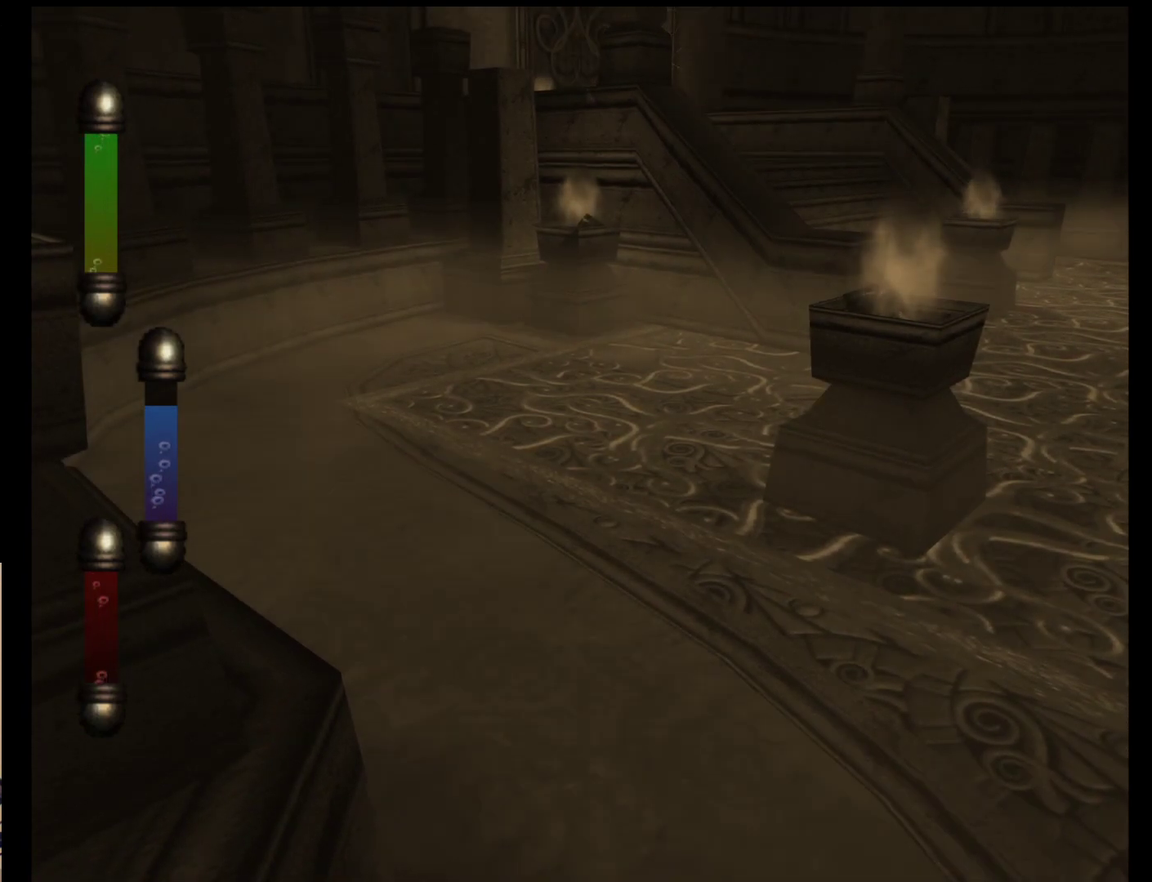
Gameplay with a controller (Nintendo layout); each line is a JSON object with the inputs held at the frame after it. "events" lists button and stick changes between this image and that frame as [ms after this image, input, new state], when the widget could be followed in between. Not read: L2 L3 R2 R3 SELECT Z right_stick.
{"buttons": [], "left_stick": "down-right", "events": [[200, "left_stick", "down-right"]]}
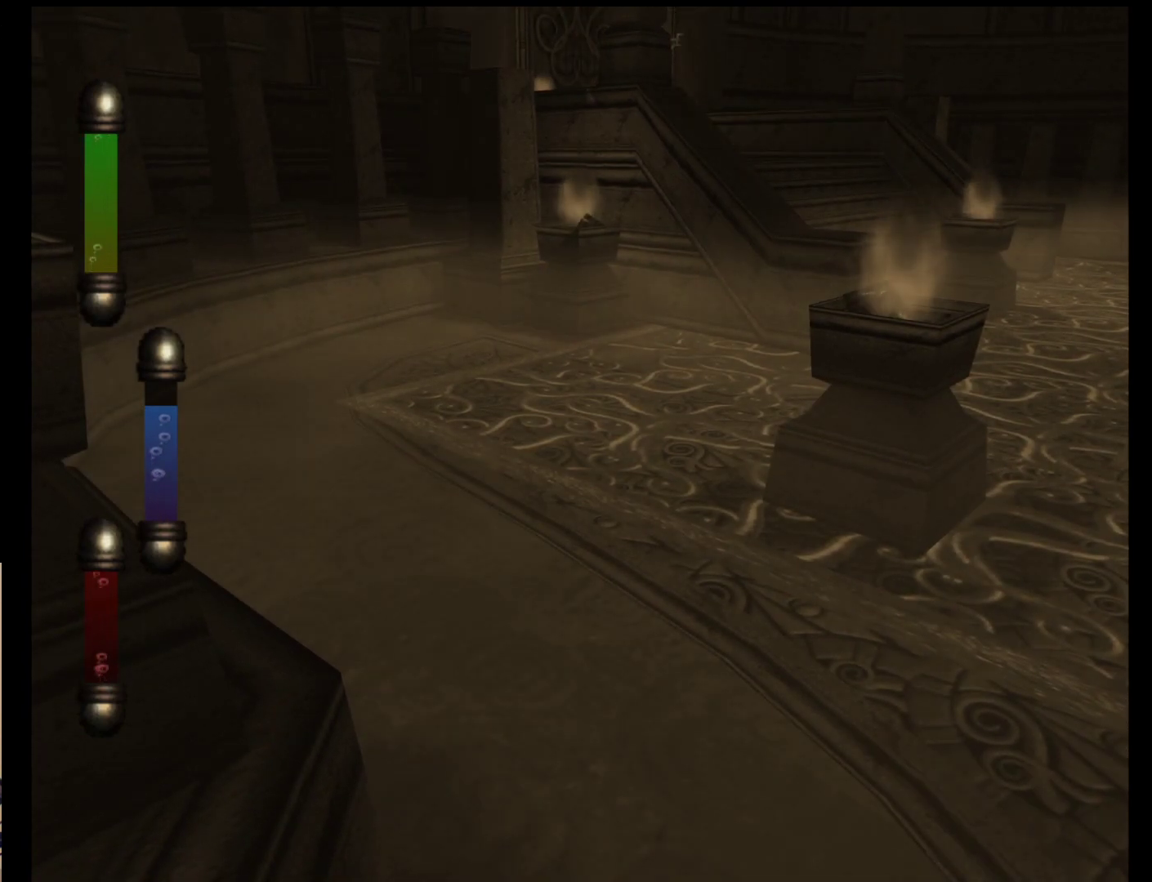
{"buttons": [], "left_stick": "down-right", "events": []}
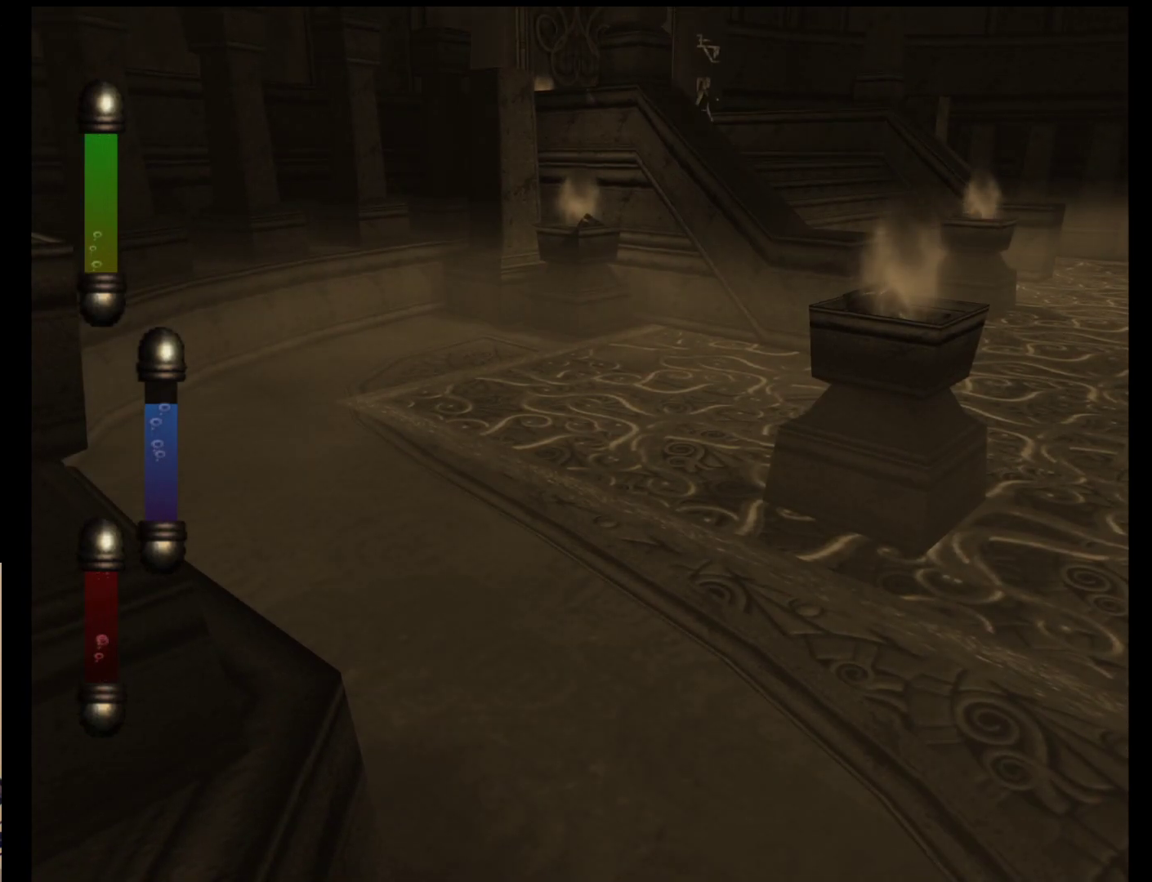
{"buttons": [], "left_stick": "down-right", "events": []}
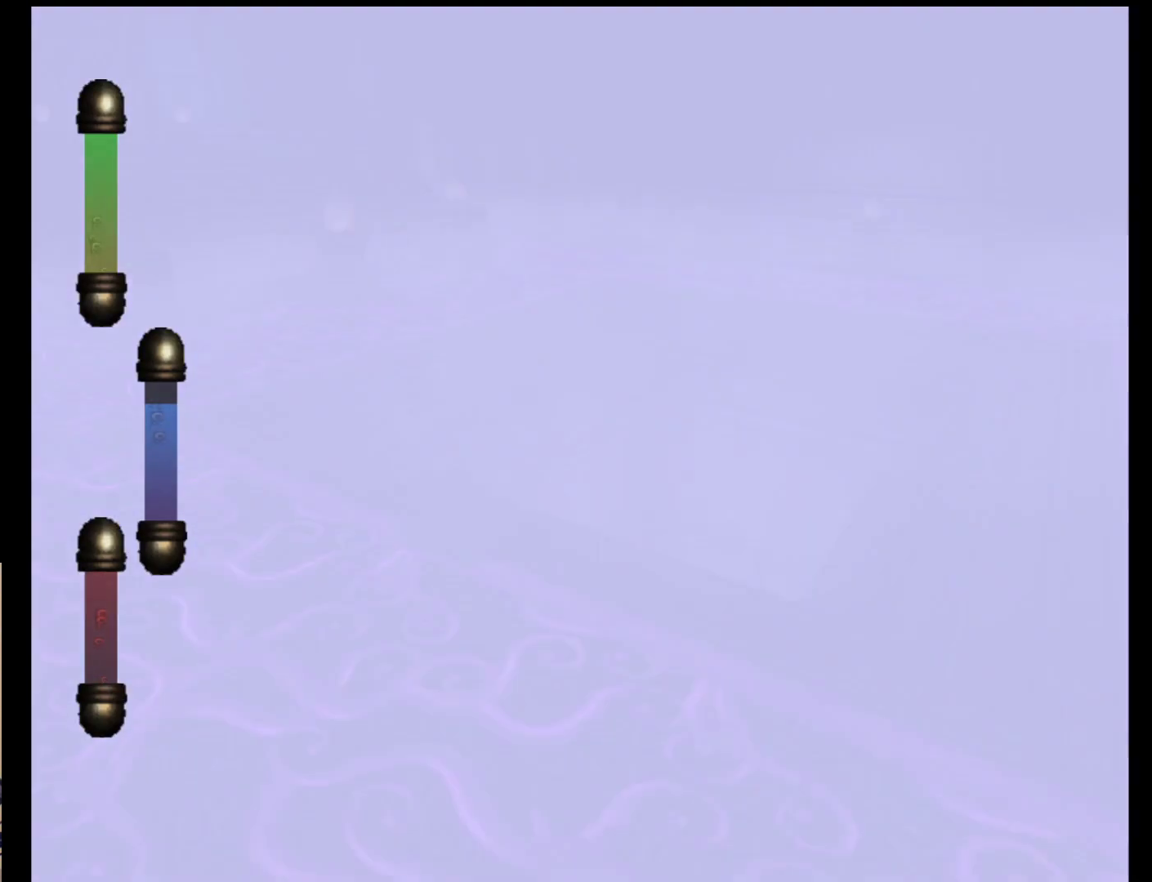
{"buttons": [], "left_stick": "center", "events": [[317, "left_stick", "center"]]}
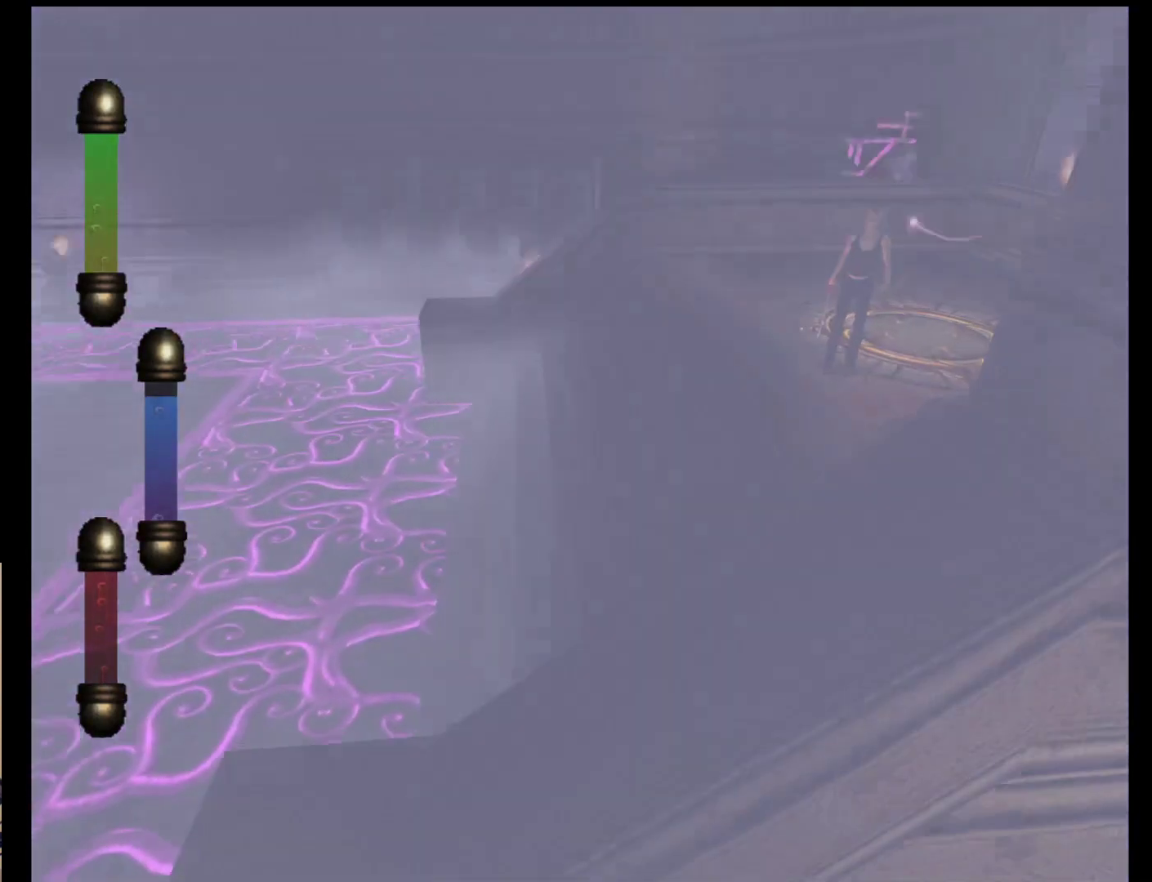
{"buttons": [], "left_stick": "center", "events": []}
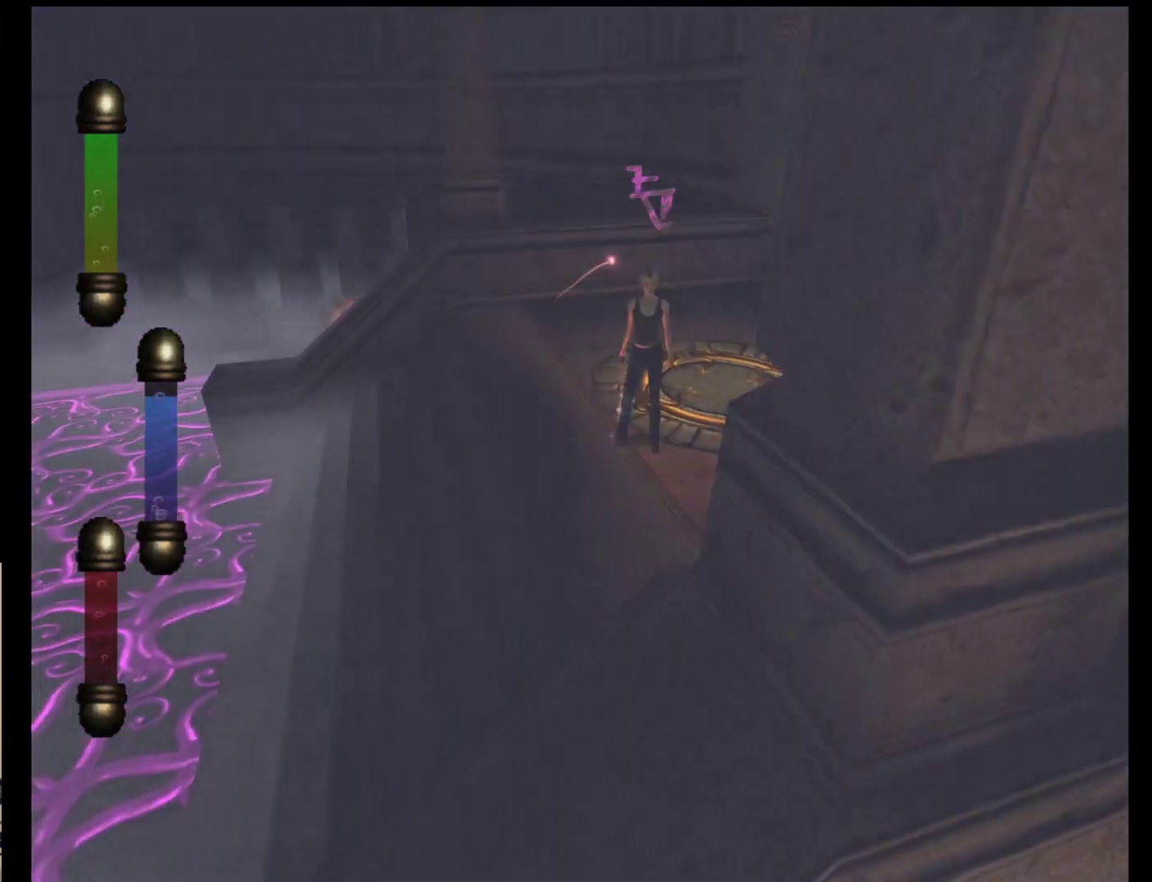
{"buttons": [], "left_stick": "down-left", "events": [[217, "left_stick", "left"], [267, "left_stick", "down-left"]]}
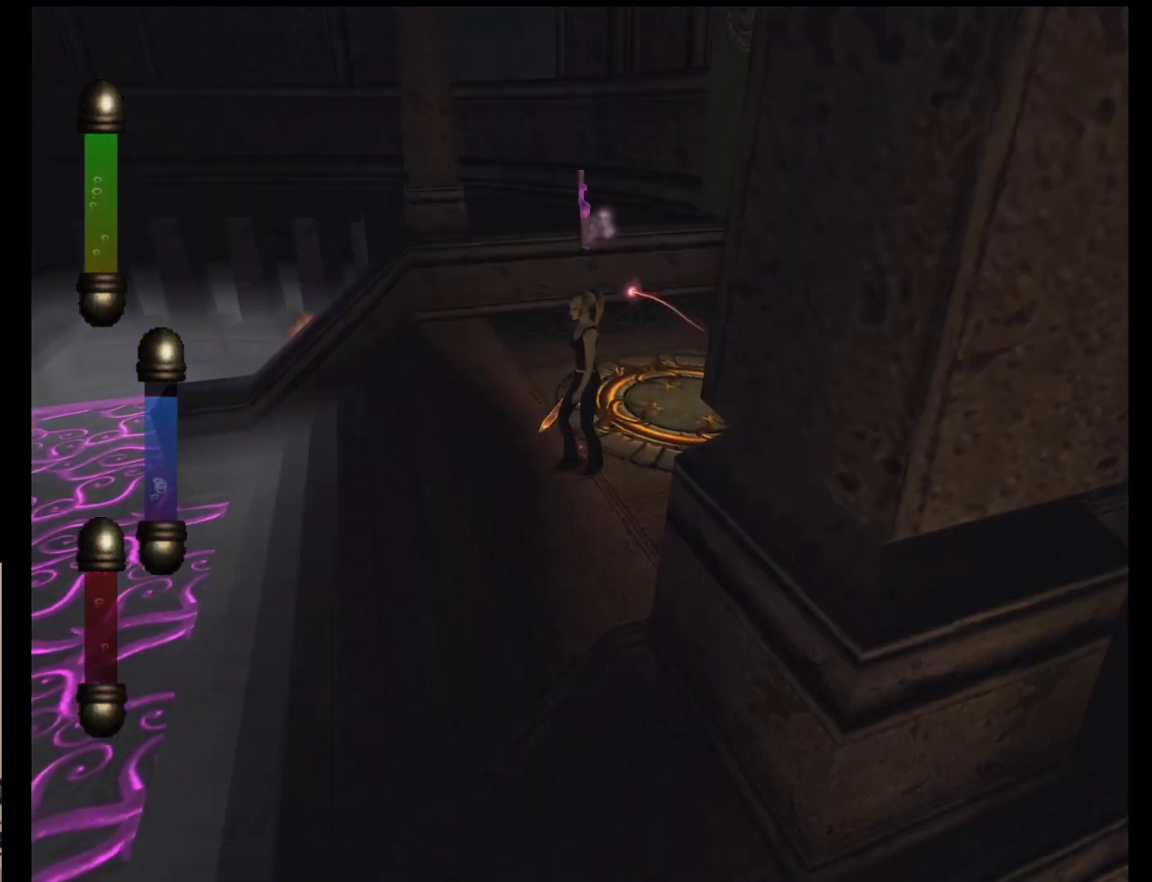
{"buttons": [], "left_stick": "center", "events": [[300, "left_stick", "center"]]}